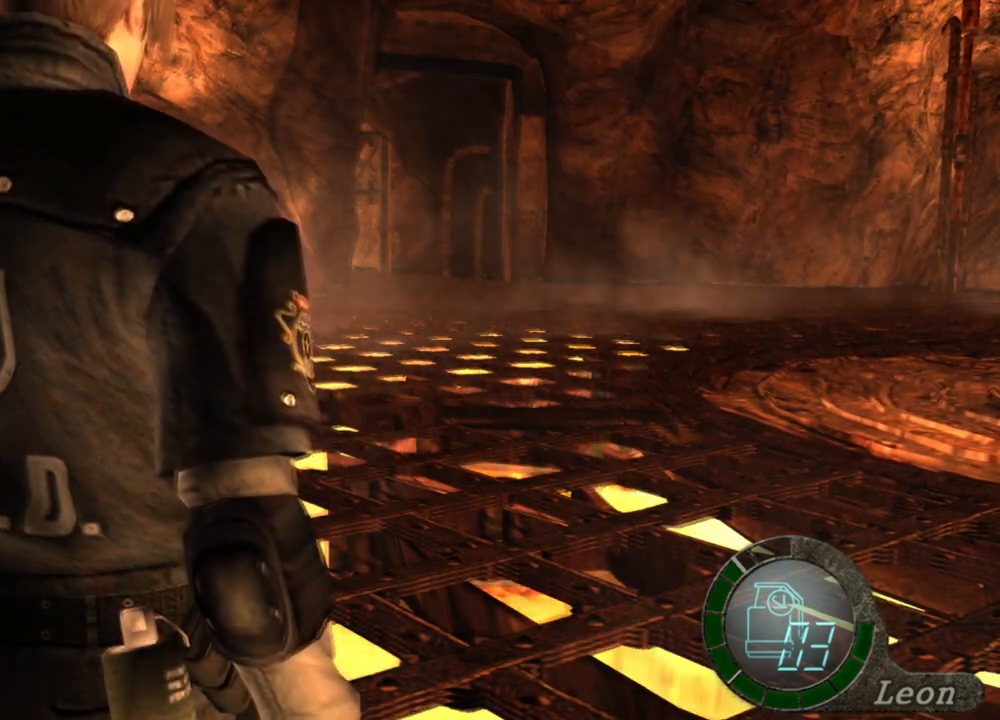
Gameplay with keyboard and mouse; each line is a JSON object with the keys and mouse buttons held at the frame after it. "events" lists presses ("down") and releases ("up") of "1", "2", "3", "4", "5", "a", "alt", "b", "c", "ctrl", "d", "e", "f", "g", "q", "r", "s", "shift", "space", "t", "tab", "tilde", "v", "w", "x", "z", "mouse_left", "mouse_wheel", "mouse_right", "mouse_mb4" and "mouse_mb5" between this image and that frame as [ms after this image, input, new state], when the widget could be followed in between. "mouse_left", "mouse_wheel", "mouse_right", "mouse_mb4", "mouse_mb5" = the "left", "wheel", "right", "mb4", "mb5" buttons of the "mouse" list. No other keys are recorded. "wheel" means that the mouse wheel is clicked or scrolled. Mouse movement is not recorded.
{"keys": ["shift", "w"], "mouse": [], "events": [[167, "w", "down"], [233, "shift", "down"]]}
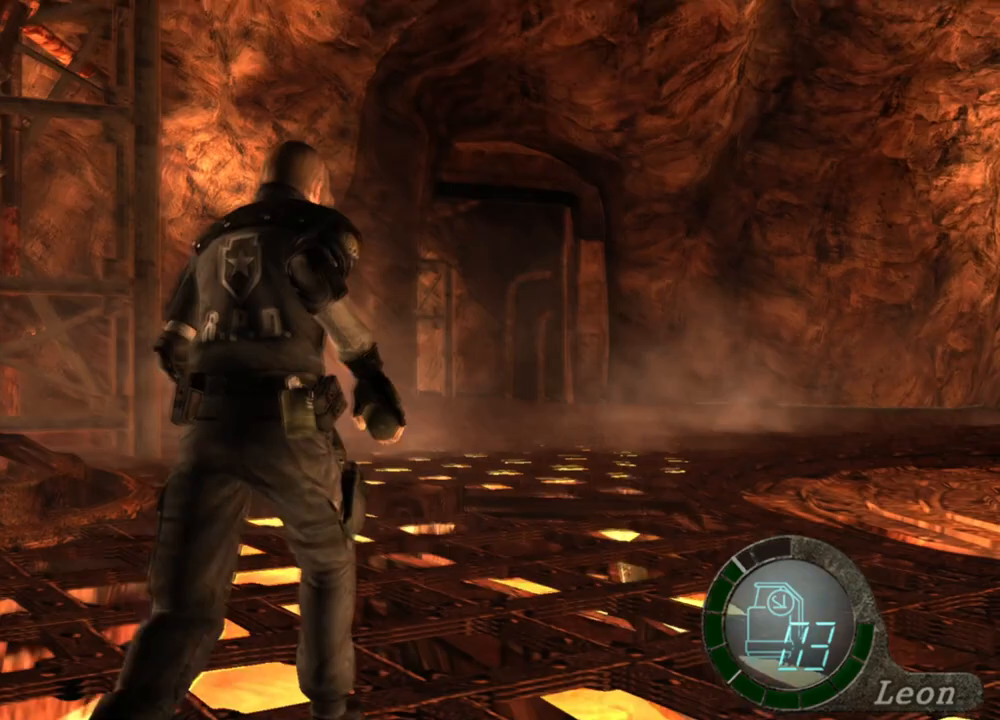
{"keys": ["shift", "w"], "mouse": [], "events": []}
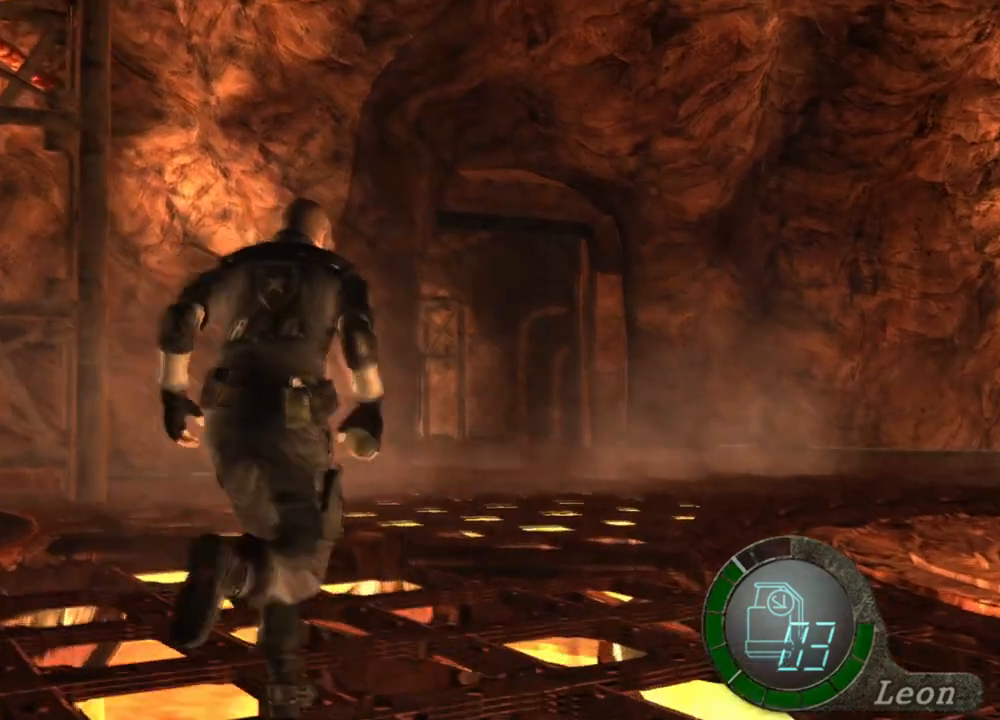
{"keys": ["a", "shift", "w"], "mouse": [], "events": [[500, "a", "down"]]}
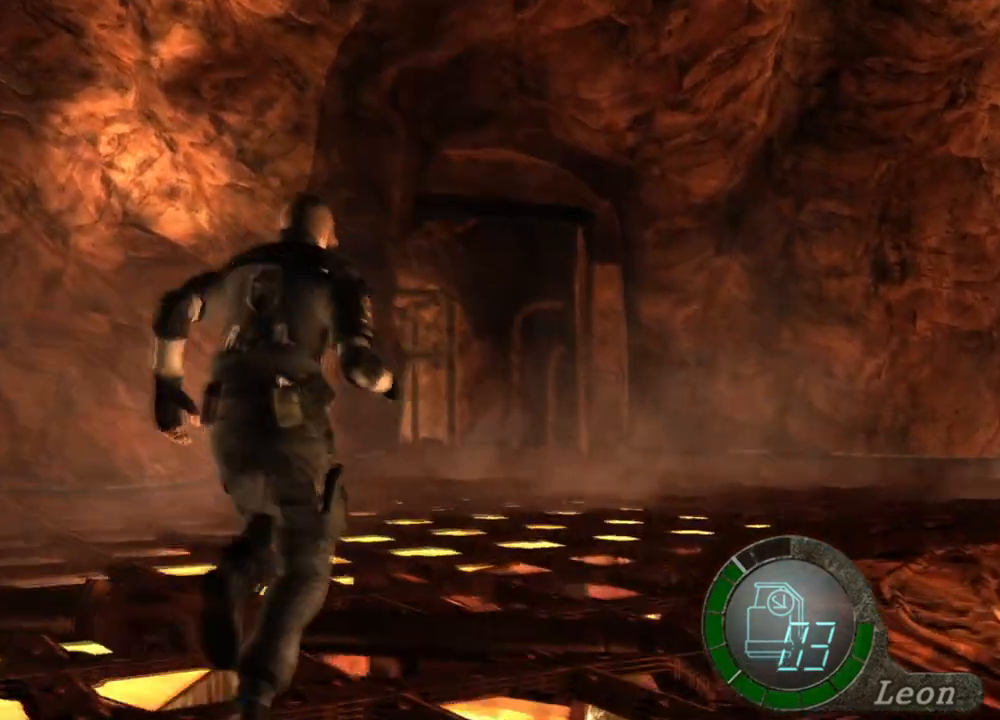
{"keys": ["a", "shift", "w"], "mouse": [], "events": [[133, "a", "up"], [233, "a", "down"], [367, "a", "up"], [433, "a", "down"]]}
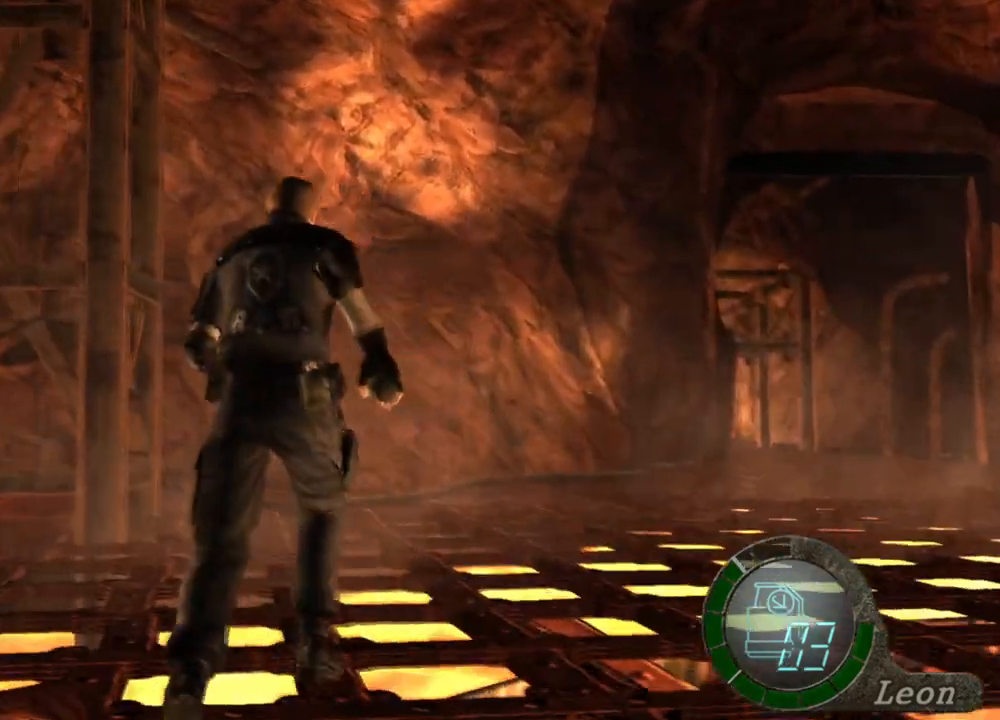
{"keys": ["a", "shift", "w"], "mouse": [], "events": [[67, "a", "up"], [133, "a", "down"], [233, "a", "up"], [300, "a", "down"], [433, "a", "up"], [500, "a", "down"]]}
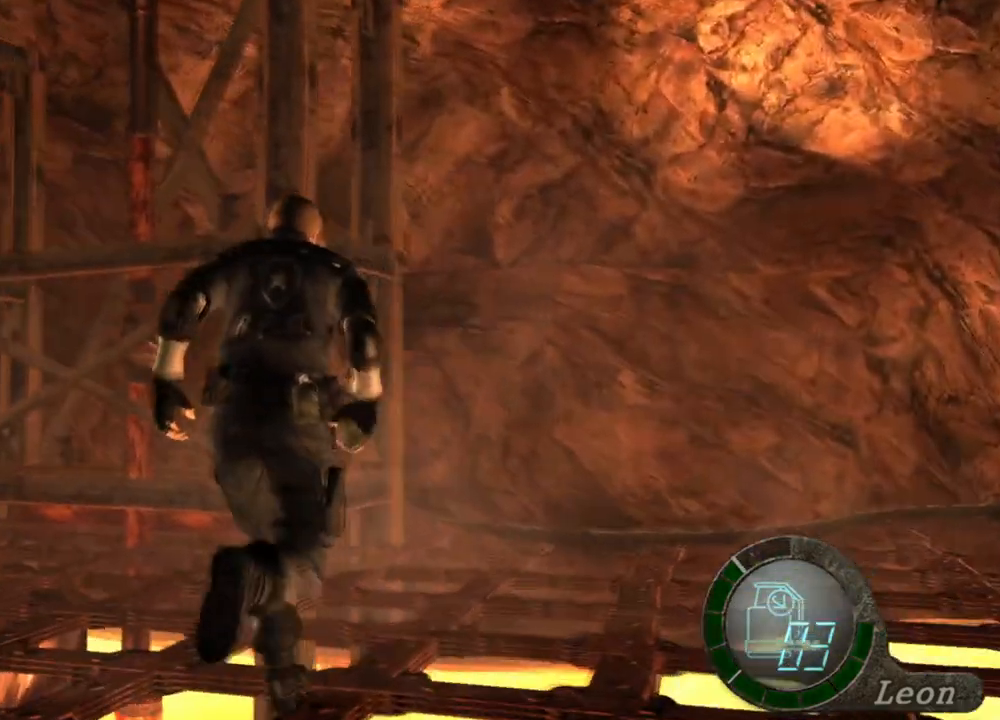
{"keys": ["shift", "w"], "mouse": [], "events": [[133, "a", "up"]]}
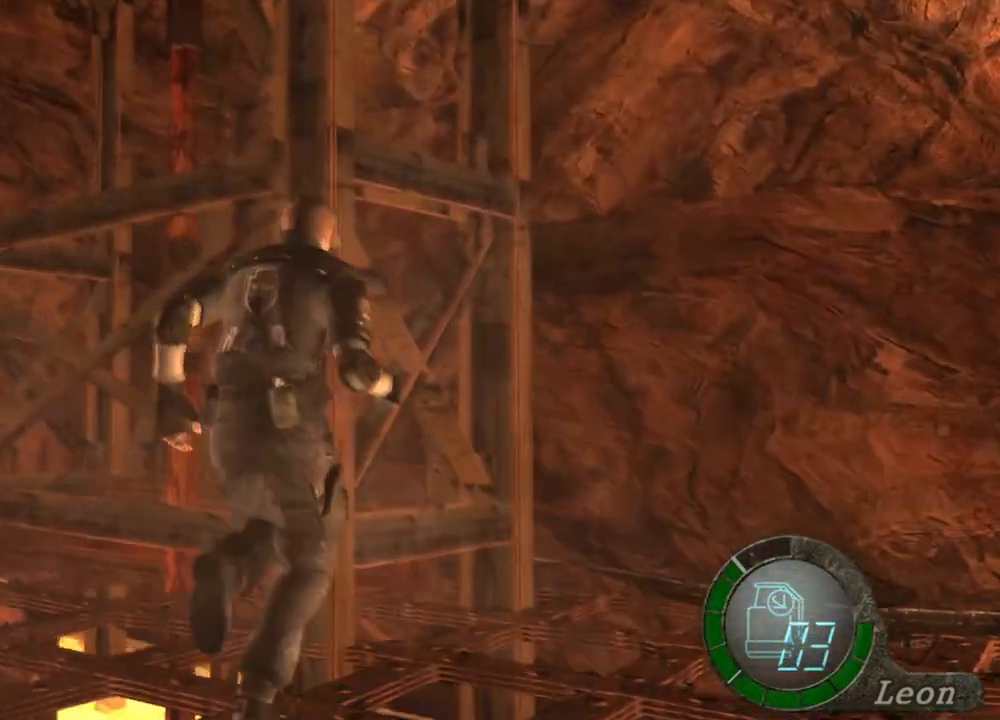
{"keys": ["shift", "w"], "mouse": [], "events": []}
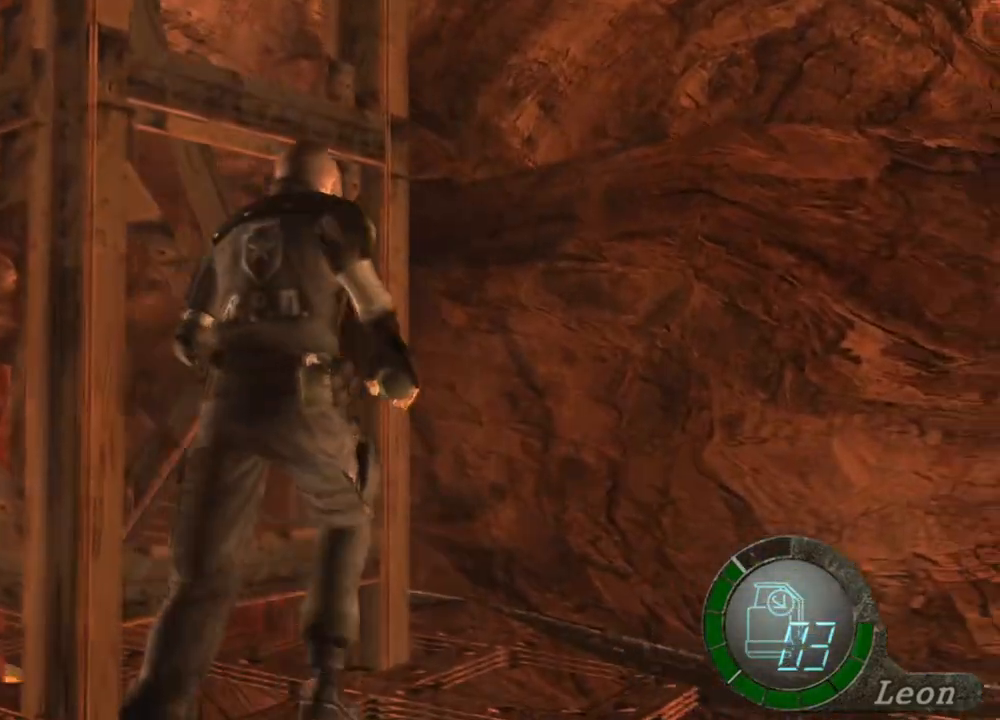
{"keys": ["shift", "w"], "mouse": [], "events": []}
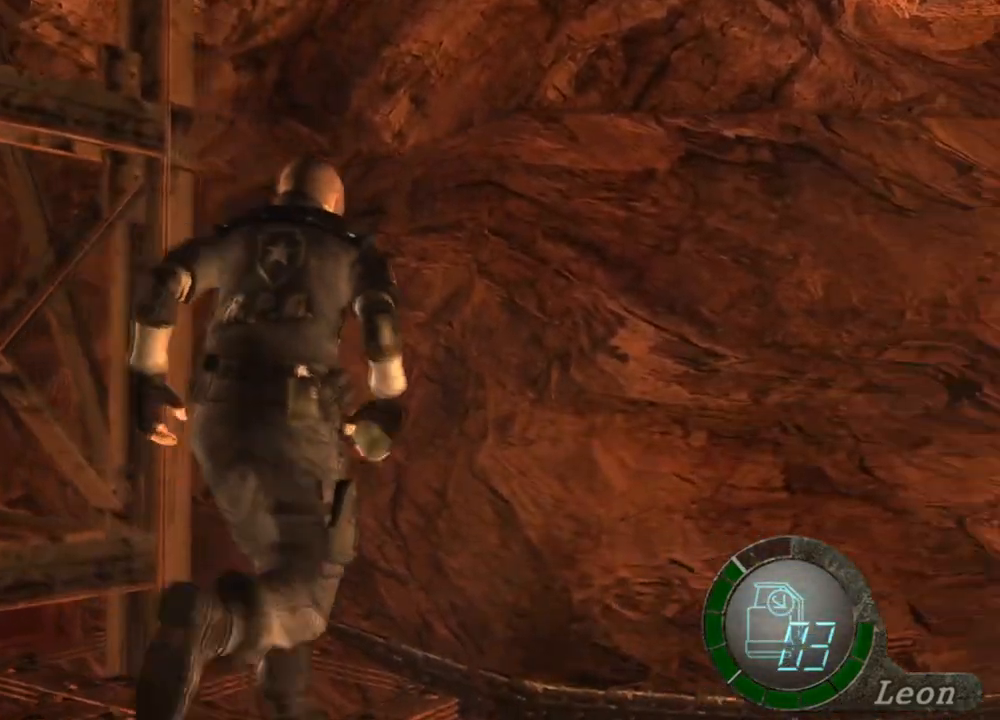
{"keys": ["shift", "w"], "mouse": [], "events": []}
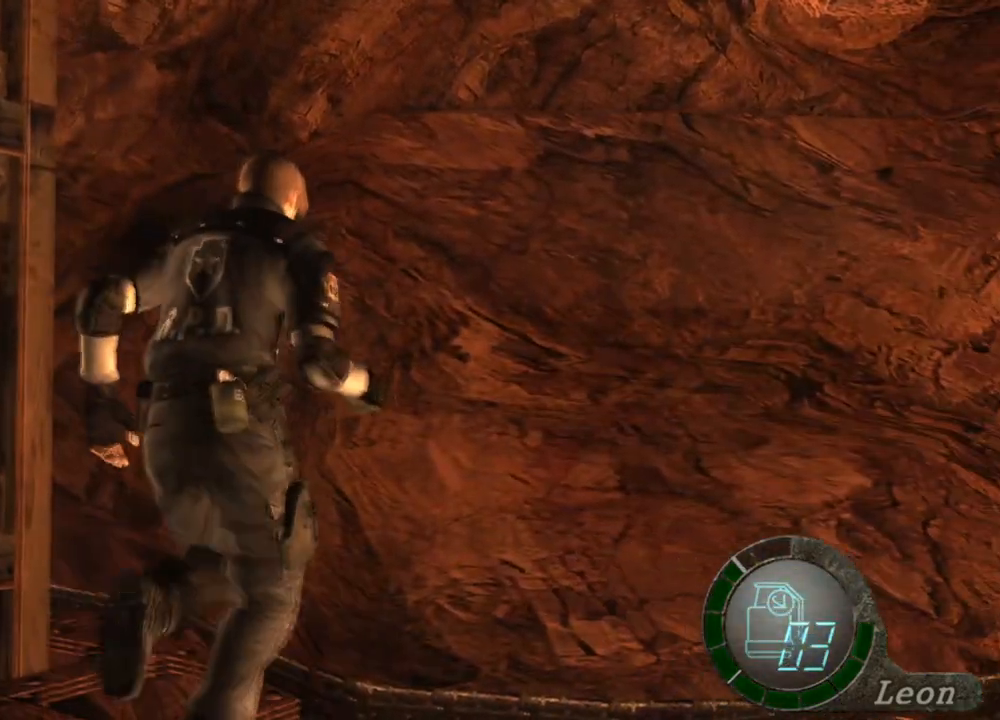
{"keys": ["shift", "w"], "mouse": [], "events": []}
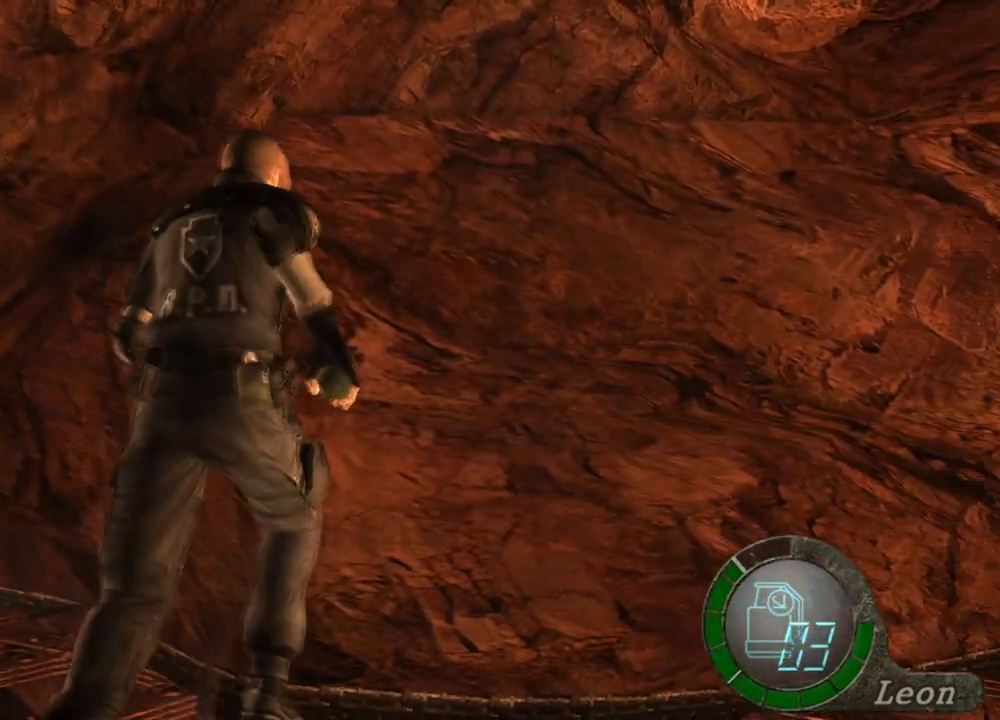
{"keys": [], "mouse": [], "events": [[367, "shift", "up"], [400, "w", "up"]]}
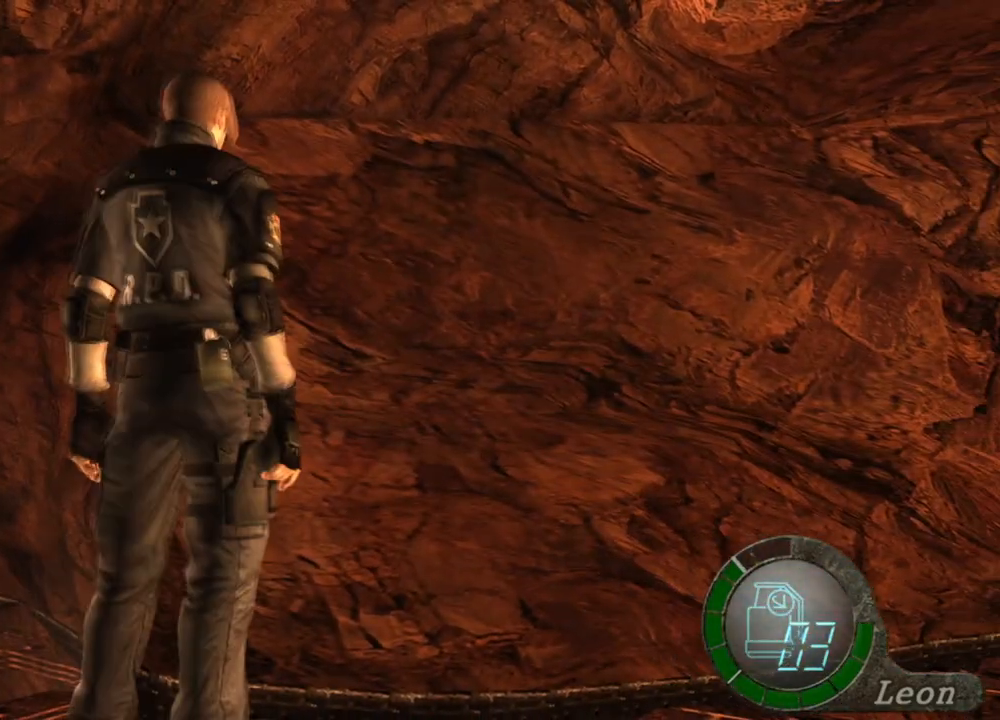
{"keys": [], "mouse": [], "events": []}
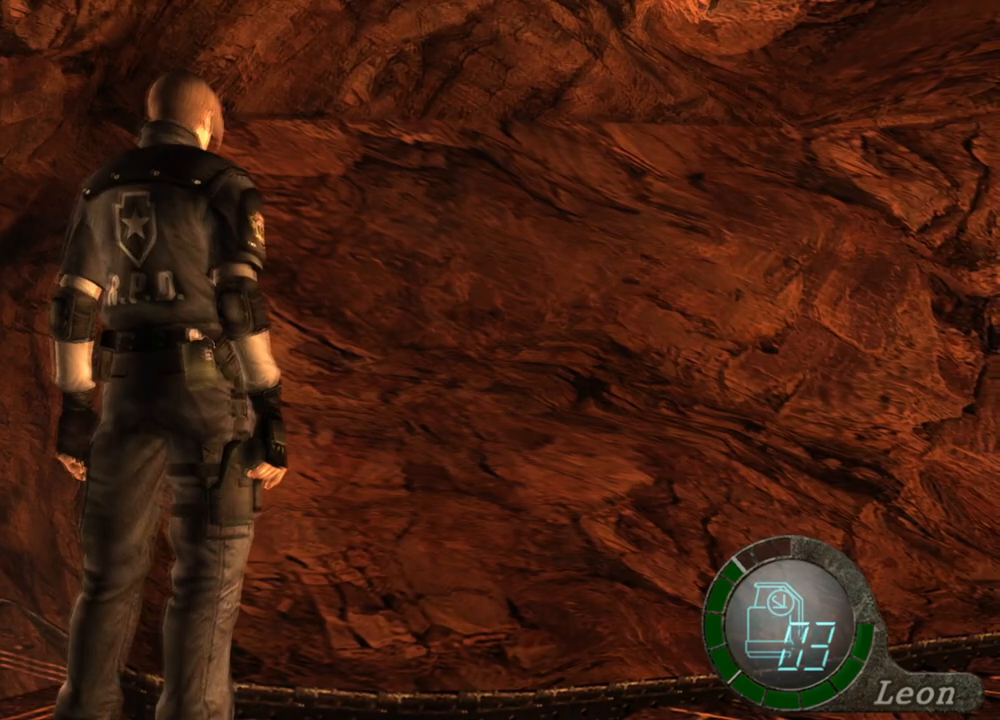
{"keys": [], "mouse": [], "events": []}
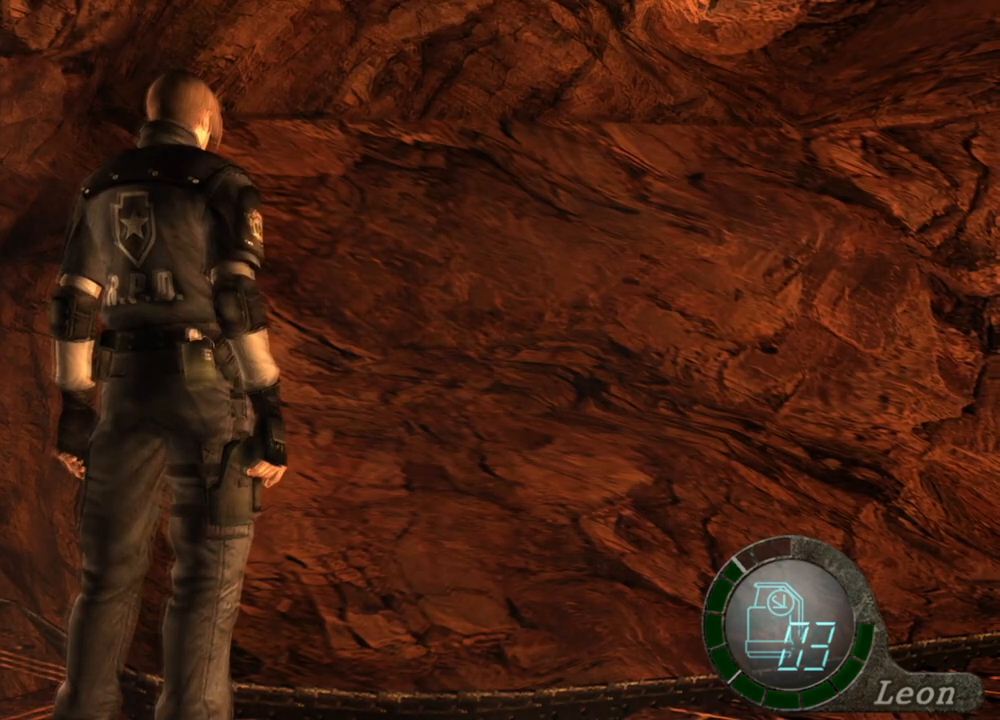
{"keys": ["shift", "w"], "mouse": [], "events": [[100, "d", "down"], [233, "d", "up"], [267, "d", "down"], [400, "d", "up"], [400, "w", "down"], [433, "shift", "down"]]}
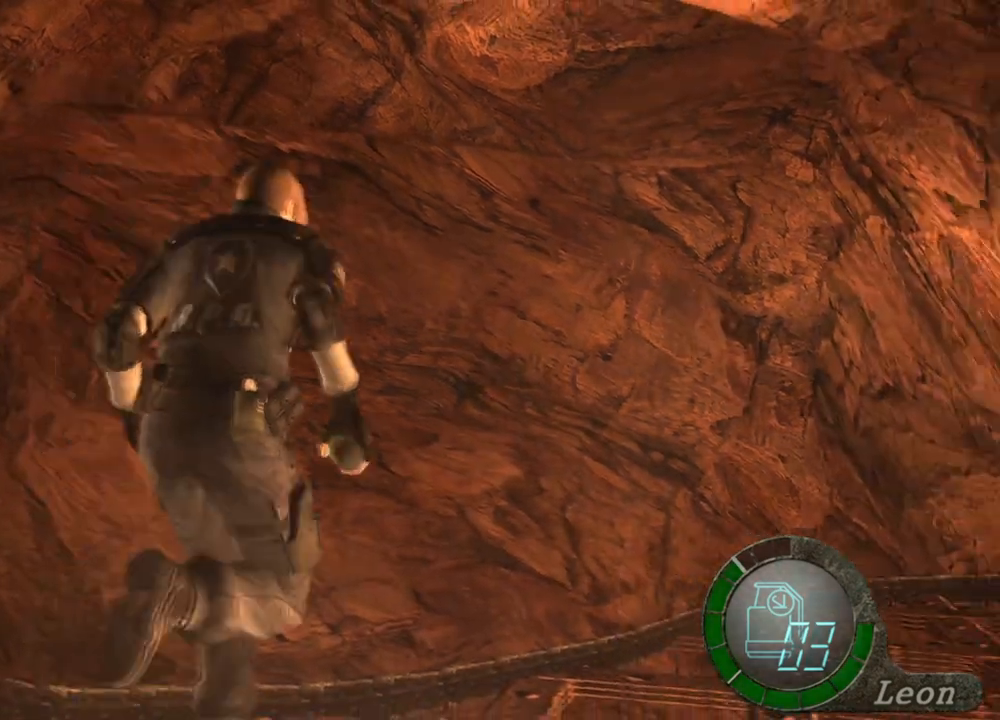
{"keys": ["shift", "w"], "mouse": [], "events": []}
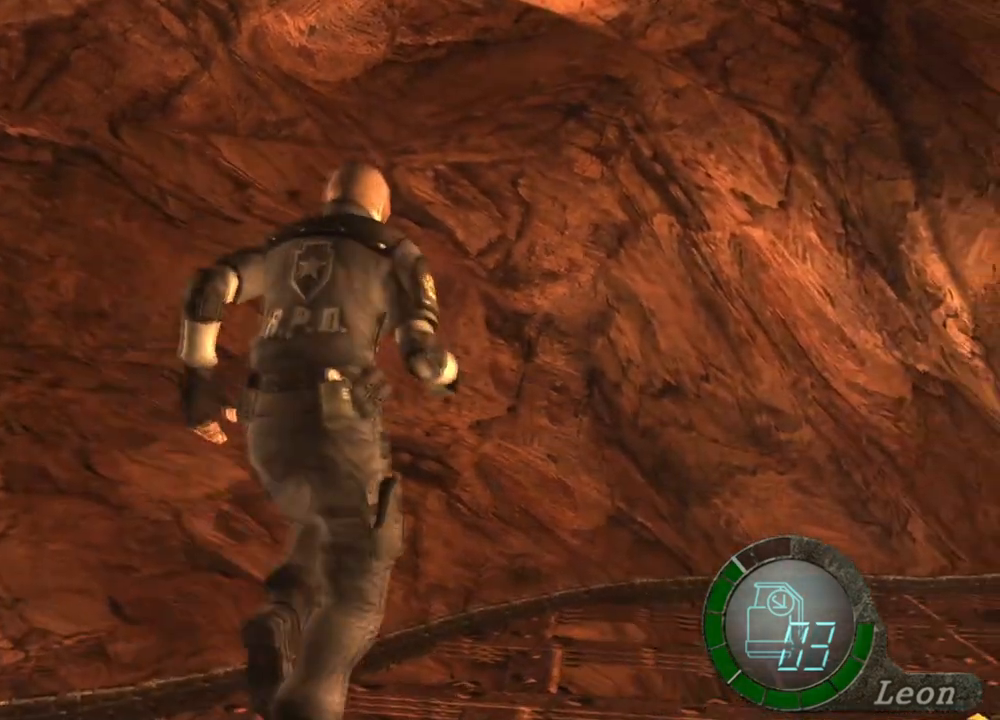
{"keys": ["shift", "w"], "mouse": [], "events": []}
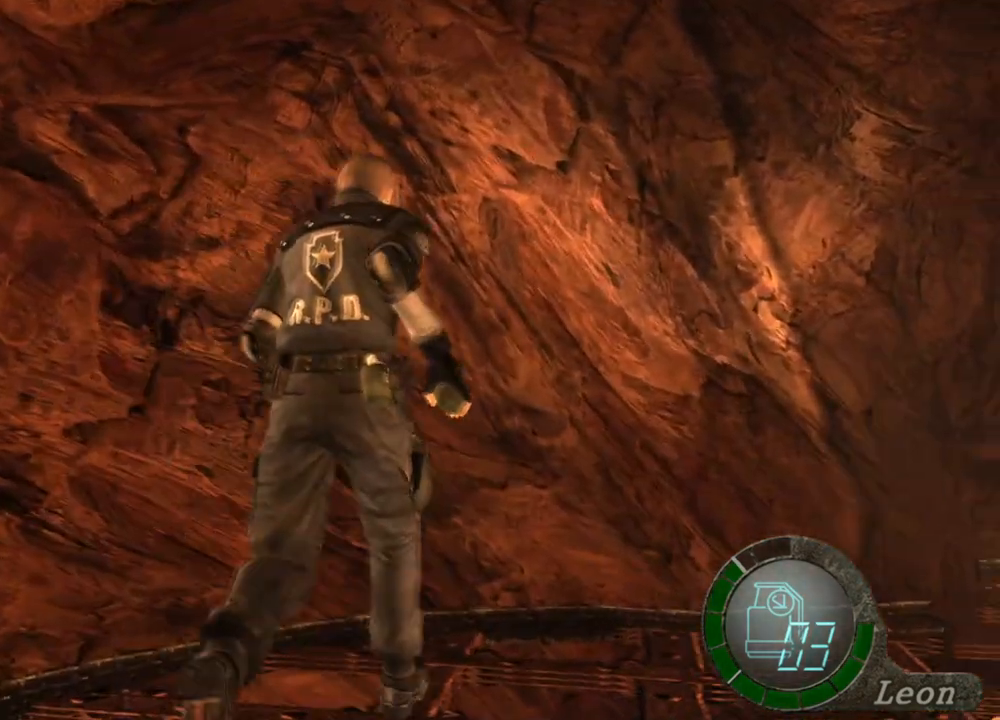
{"keys": ["shift", "w"], "mouse": [], "events": []}
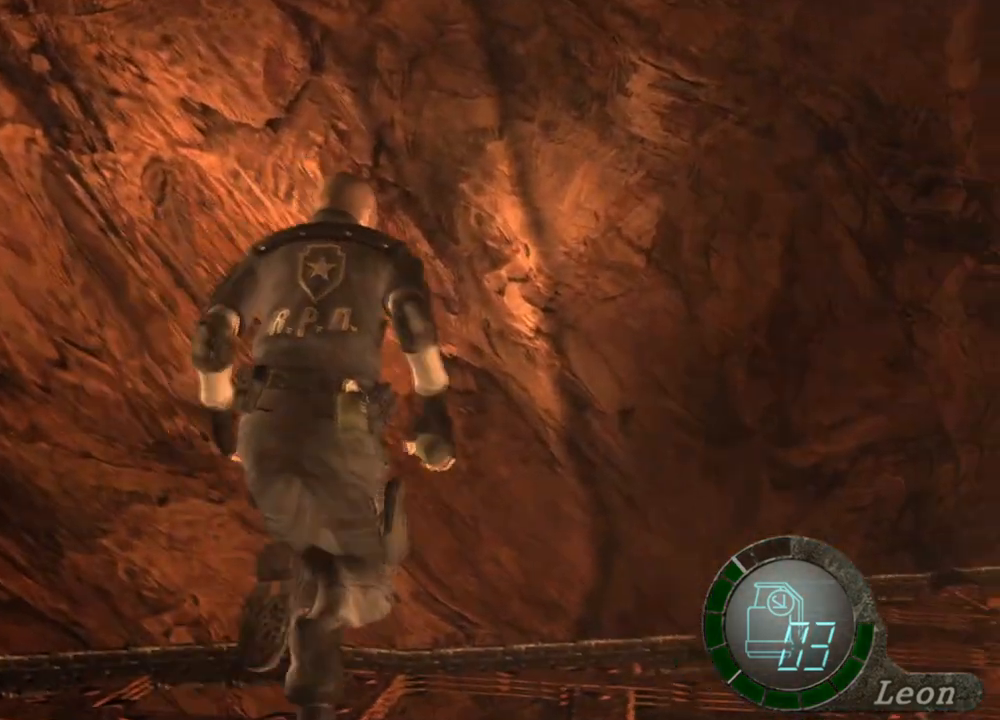
{"keys": ["shift", "w"], "mouse": [], "events": []}
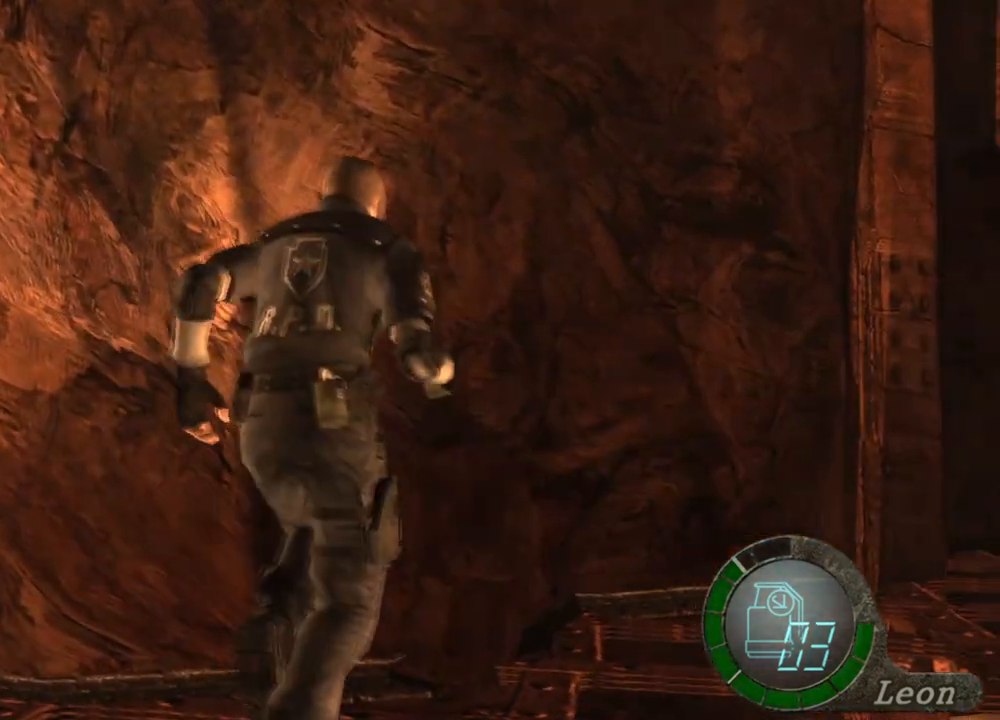
{"keys": ["shift", "w"], "mouse": [], "events": []}
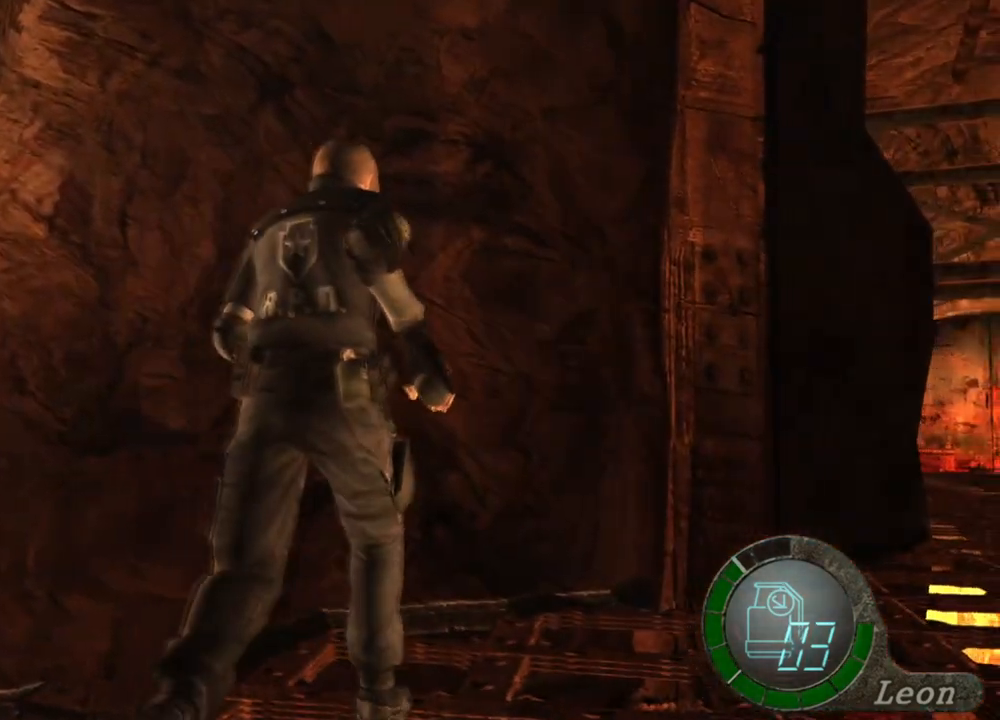
{"keys": ["shift", "w"], "mouse": [], "events": []}
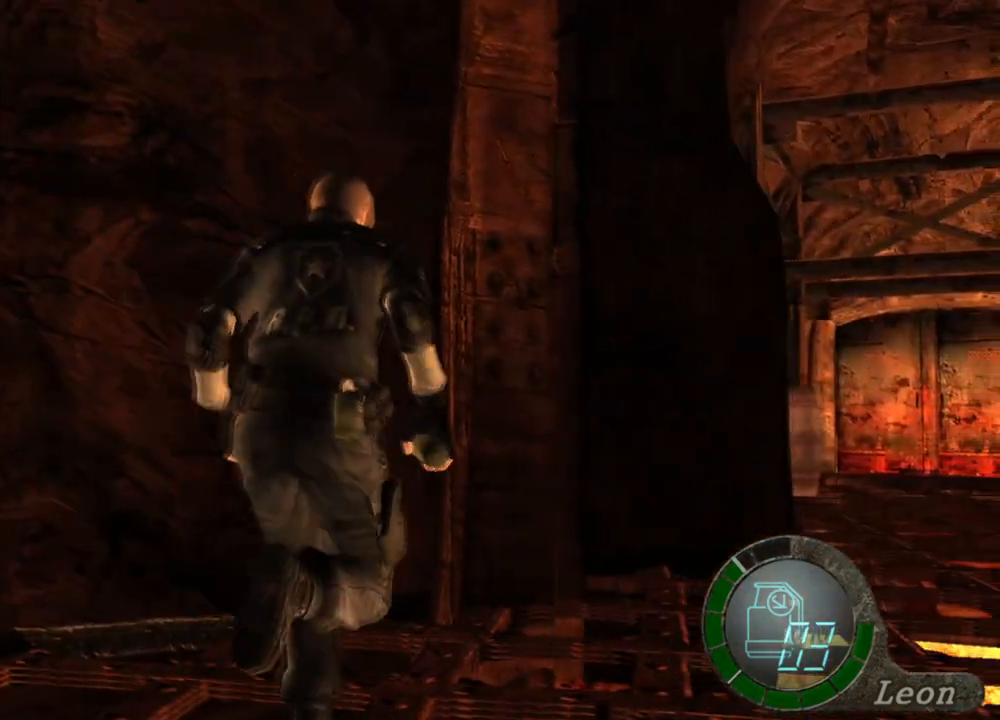
{"keys": [], "mouse": [], "events": [[133, "shift", "up"], [133, "w", "up"]]}
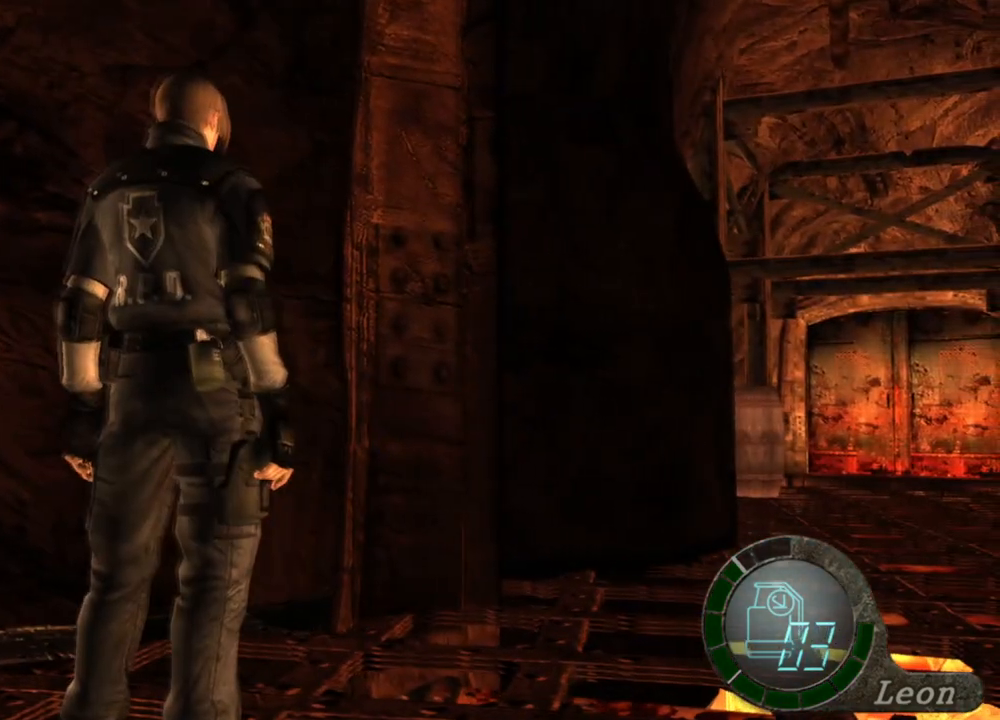
{"keys": [], "mouse": [], "events": []}